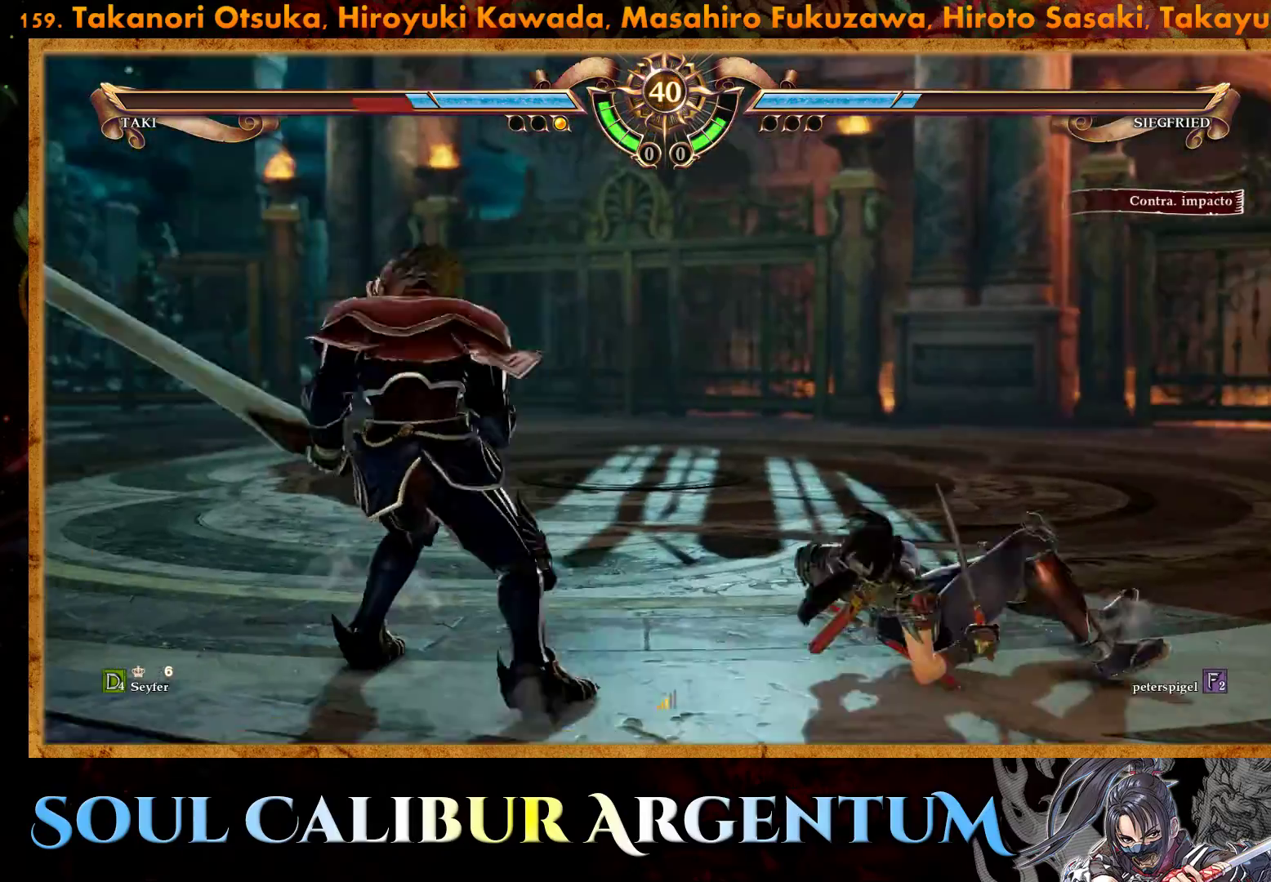
Gameplay with a controller (PlayStation layout); each line is a JSON object with the inputs held at the frame after it. "events" lists button and stick changes between this image and that frame as [ms after this image, input, new state], when the widget could be followed in between. Not read: left_stick right_stick.
{"buttons": [], "events": [[17, "CIRCLE", "down"], [117, "CIRCLE", "up"], [183, "CIRCLE", "down"], [283, "CIRCLE", "up"], [350, "CIRCLE", "down"], [400, "CIRCLE", "up"]]}
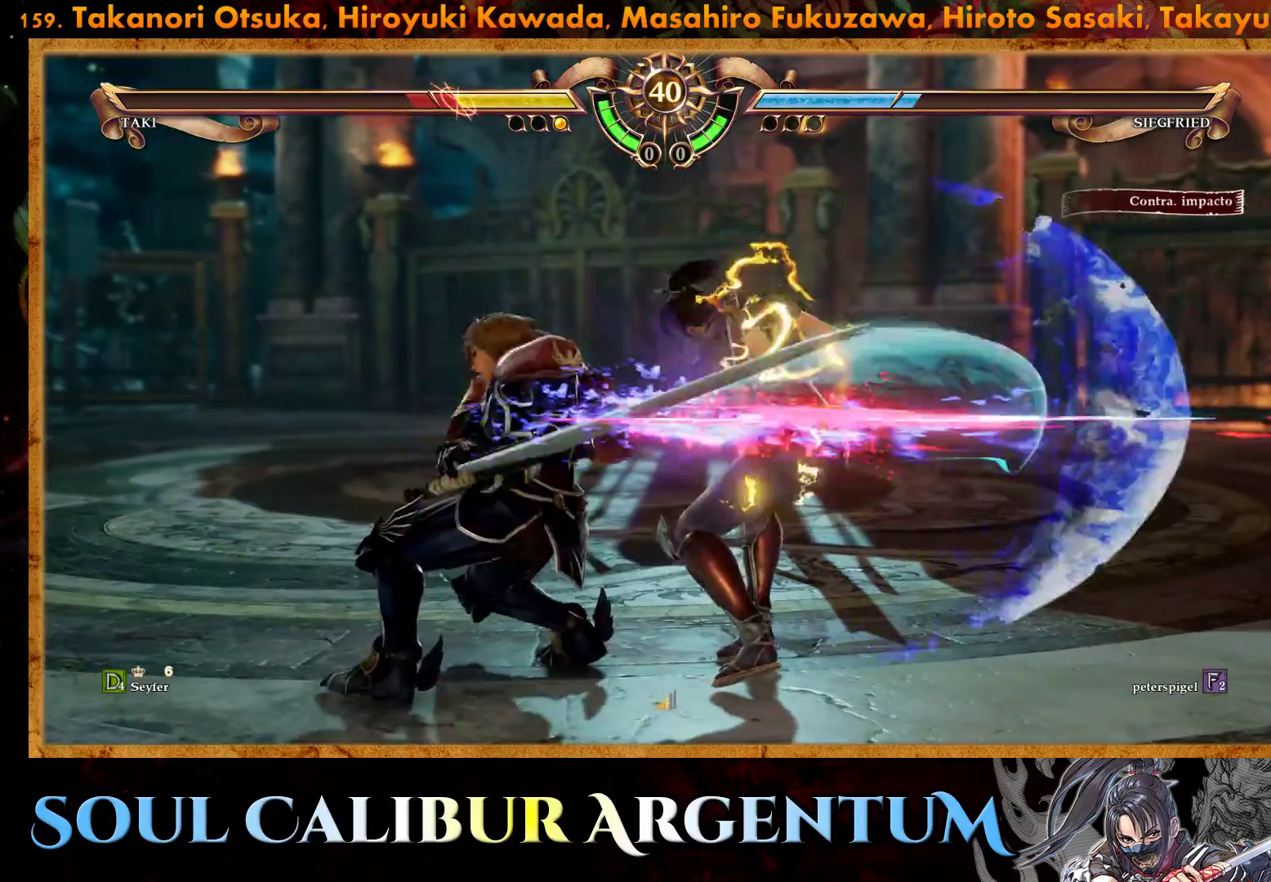
{"buttons": ["CROSS", "DPAD_UP"], "events": [[417, "DPAD_UP", "down"], [467, "CROSS", "down"]]}
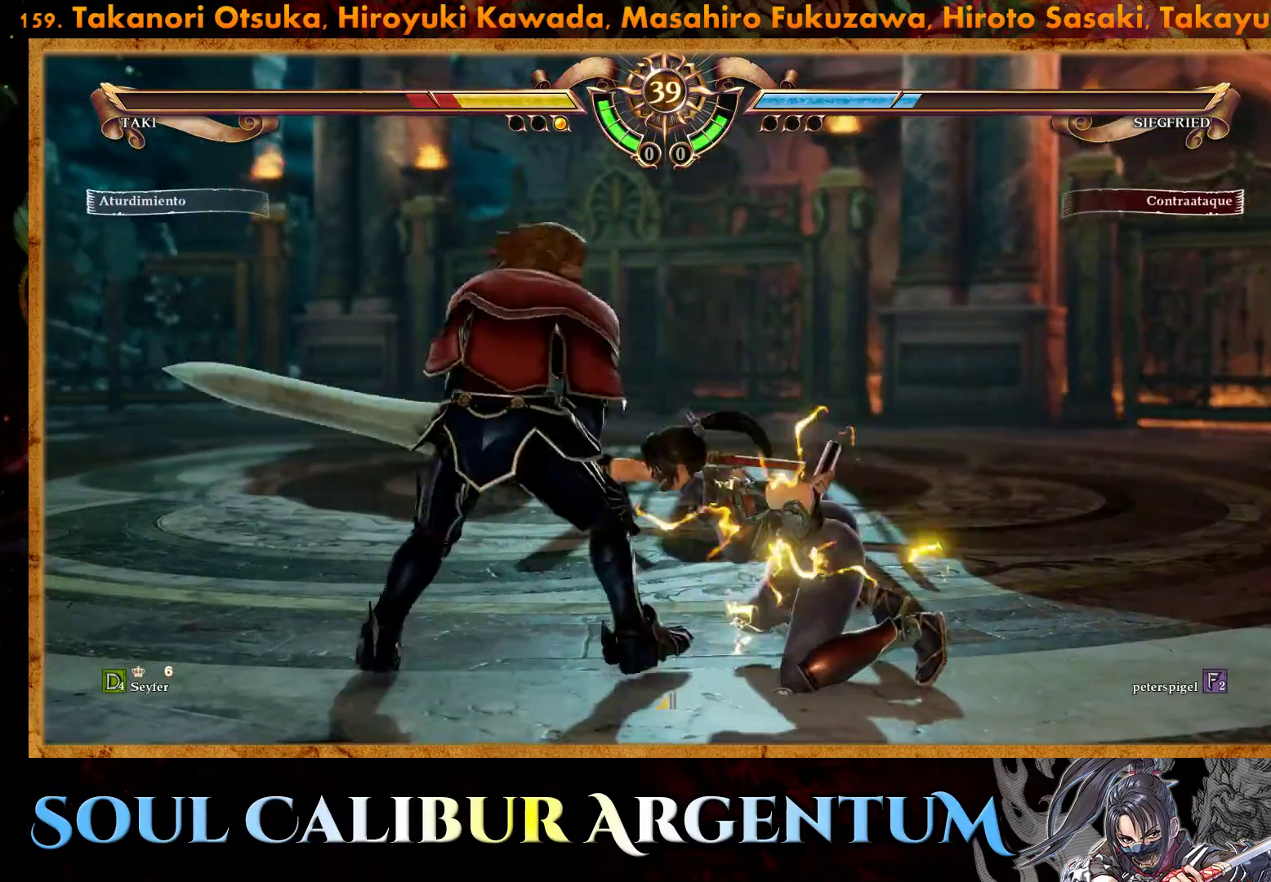
{"buttons": ["CROSS", "DPAD_UP"], "events": [[83, "CROSS", "up"], [150, "CROSS", "down"], [250, "CROSS", "up"], [317, "CROSS", "down"]]}
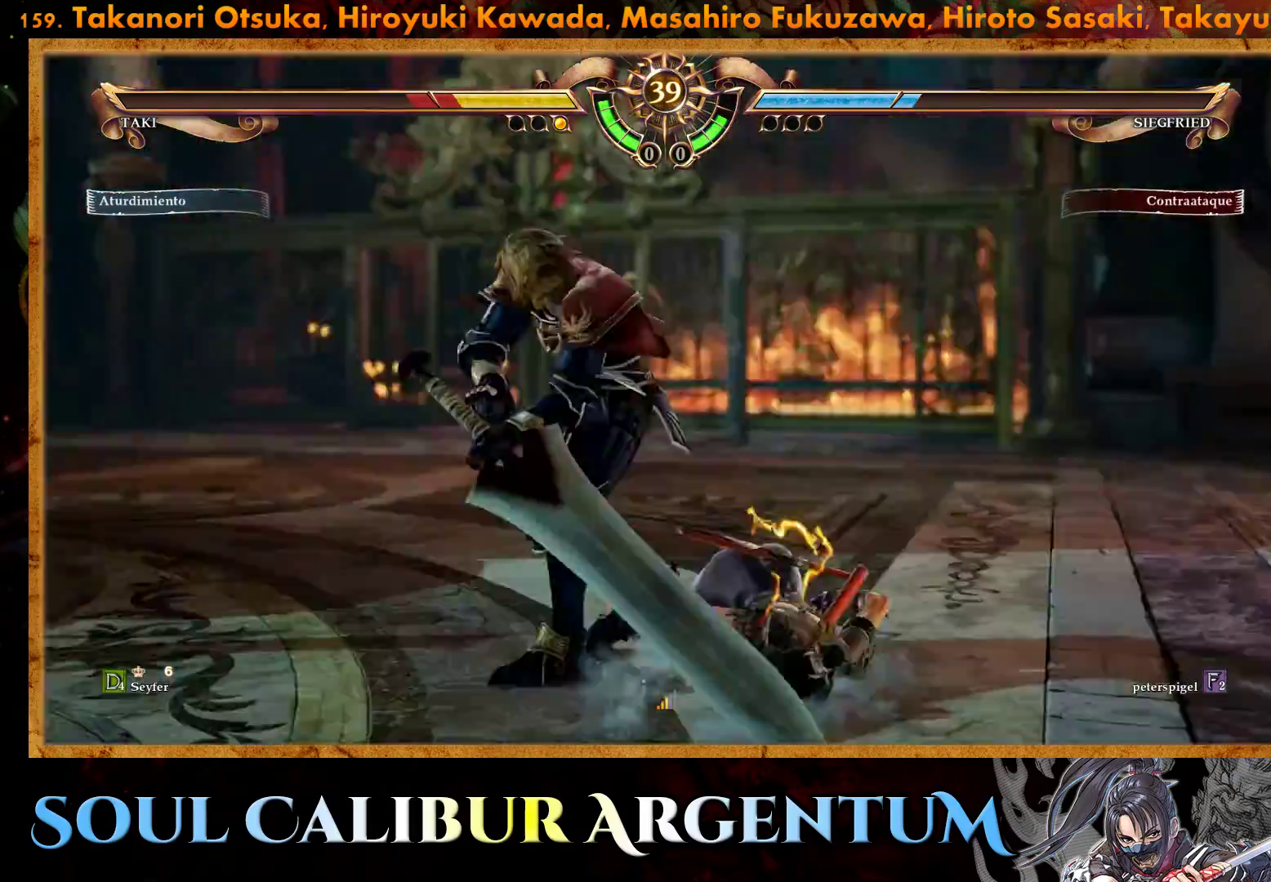
{"buttons": ["CROSS"], "events": [[33, "DPAD_UP", "up"], [133, "SQUARE", "down"], [250, "SQUARE", "up"]]}
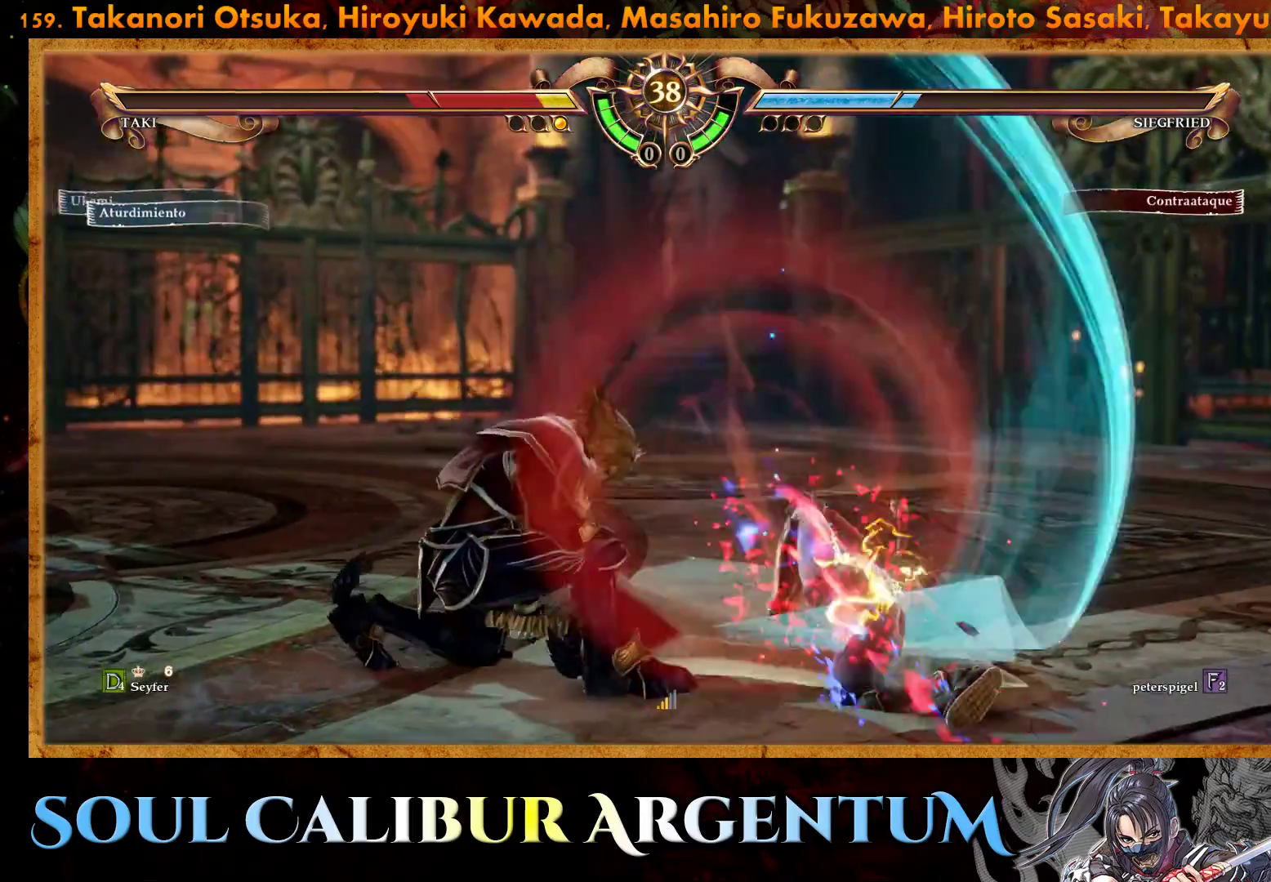
{"buttons": ["DPAD_UP"], "events": [[50, "CROSS", "up"], [417, "DPAD_UP", "down"]]}
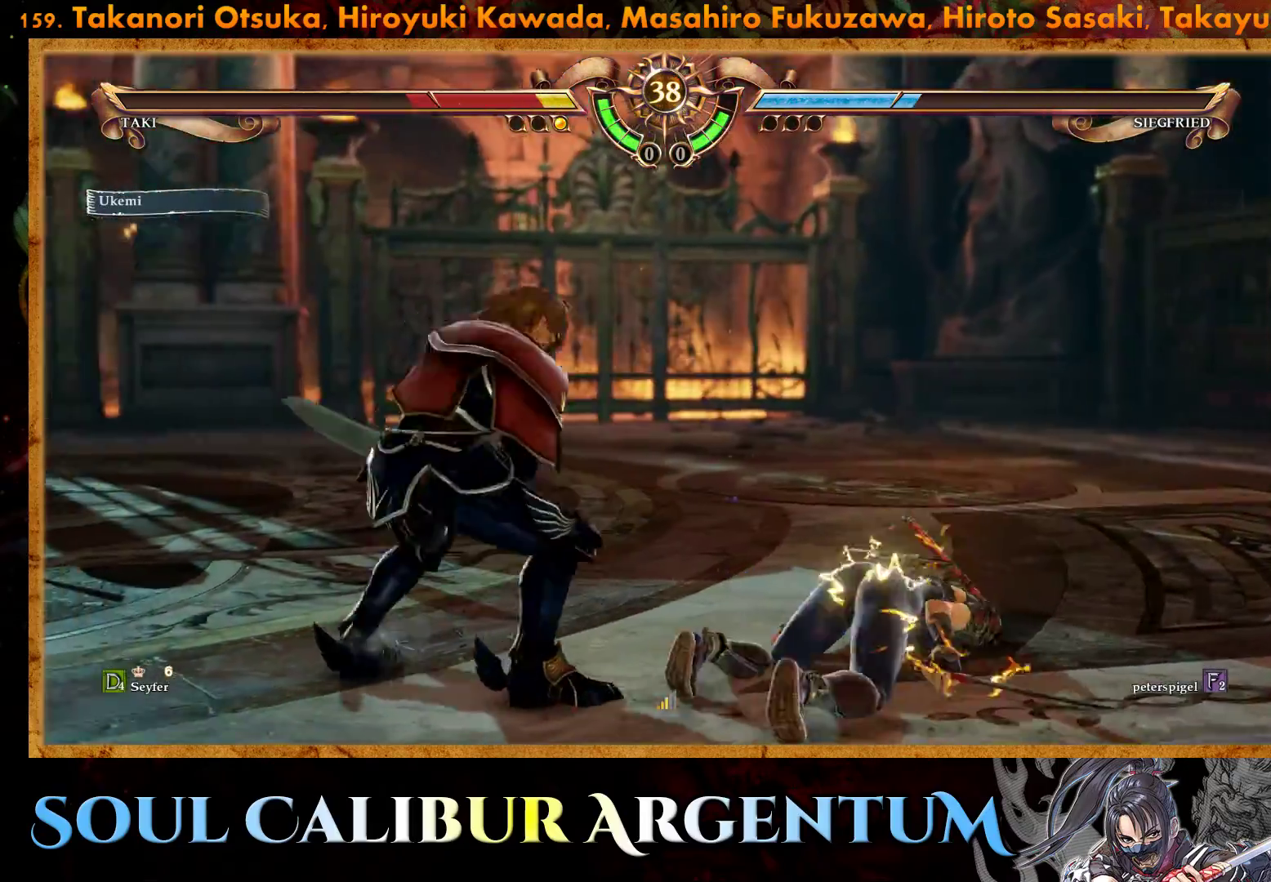
{"buttons": ["CROSS"], "events": [[17, "DPAD_UP", "up"], [67, "DPAD_UP", "down"], [317, "CROSS", "down"], [333, "DPAD_UP", "up"]]}
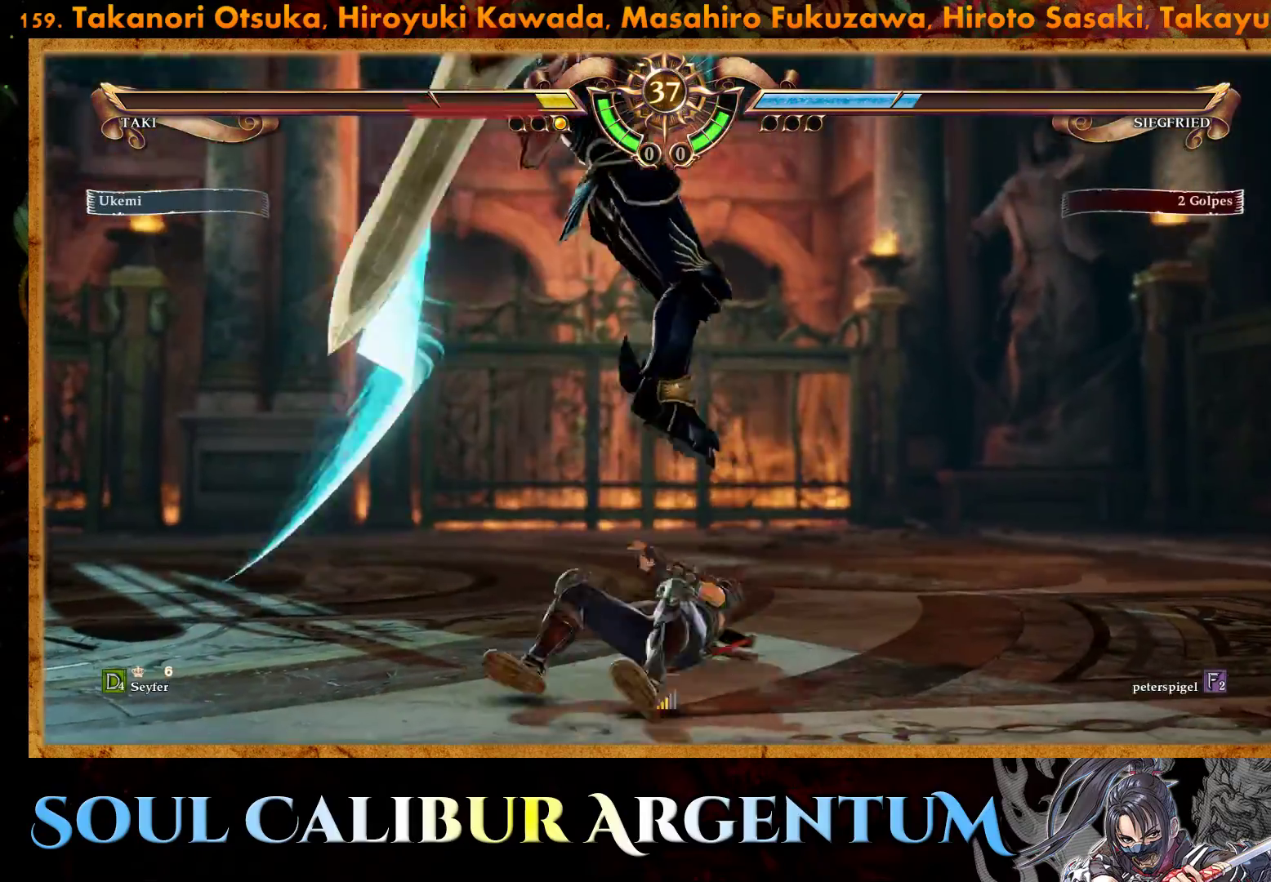
{"buttons": ["CROSS"], "events": [[400, "CROSS", "up"], [450, "CROSS", "down"]]}
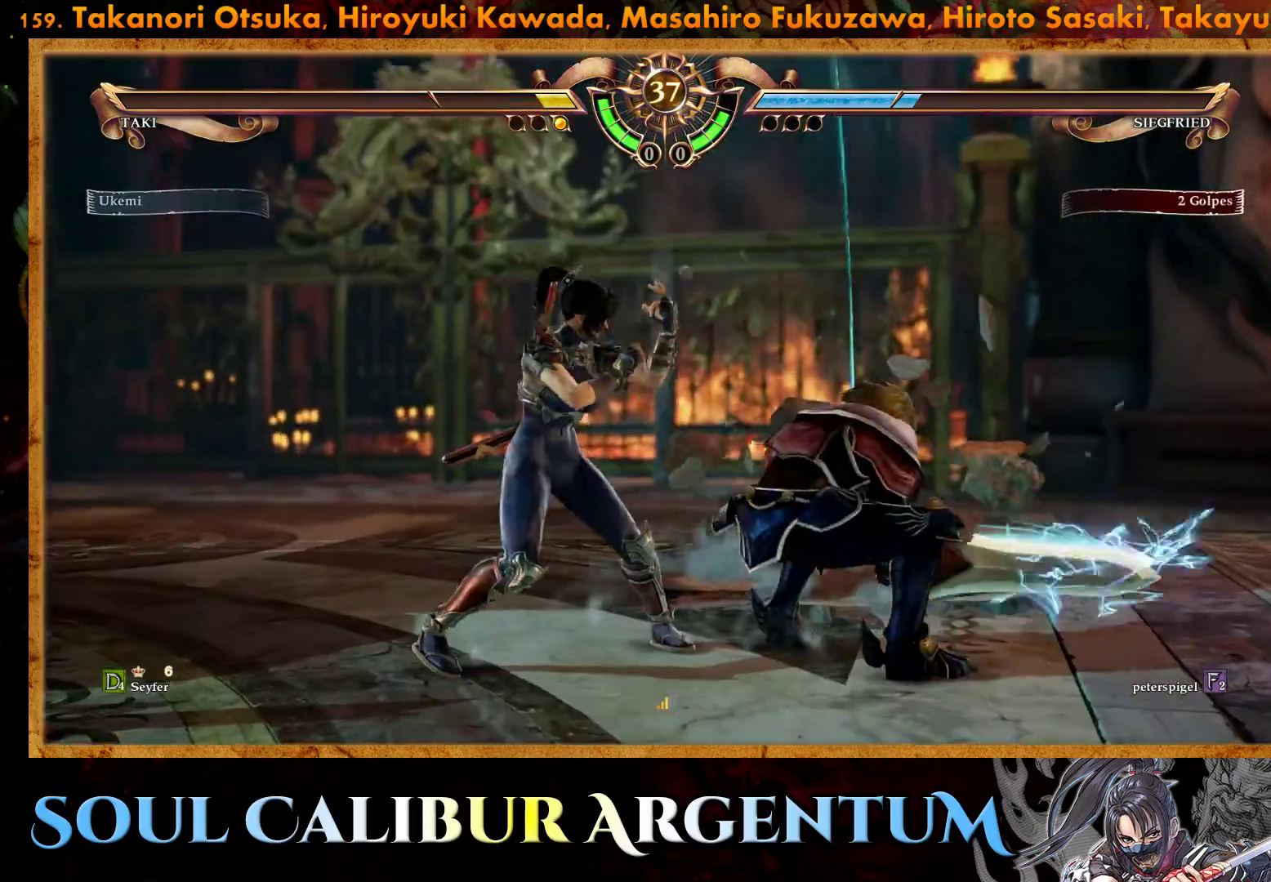
{"buttons": ["DPAD_RIGHT"], "events": [[17, "CROSS", "up"], [317, "DPAD_DOWN", "down"], [333, "DPAD_DOWN", "up"], [350, "DPAD_RIGHT", "down"], [367, "DPAD_RIGHT", "up"], [450, "DPAD_RIGHT", "down"]]}
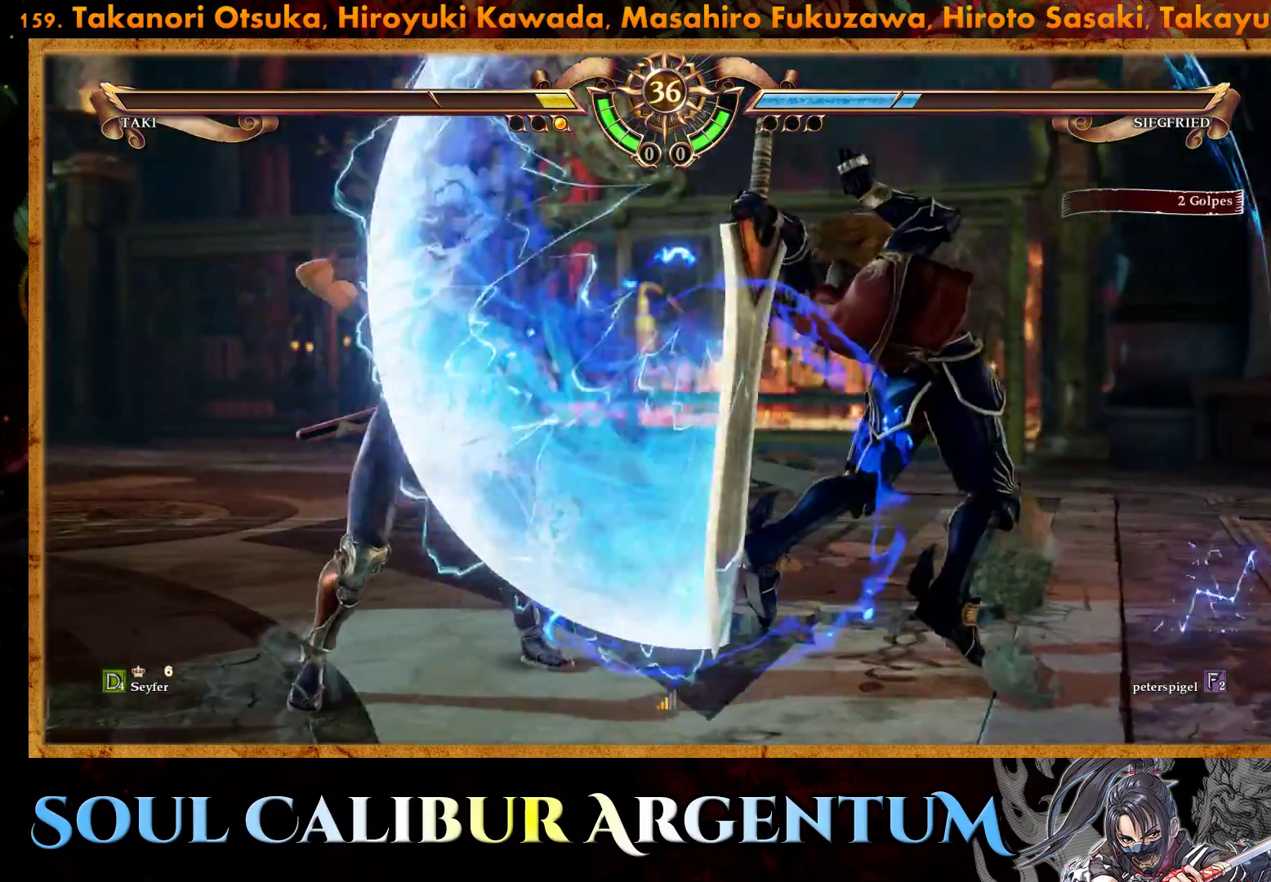
{"buttons": [], "events": [[317, "CROSS", "down"], [317, "SQUARE", "down"], [333, "DPAD_RIGHT", "up"], [450, "SQUARE", "up"], [467, "CROSS", "up"]]}
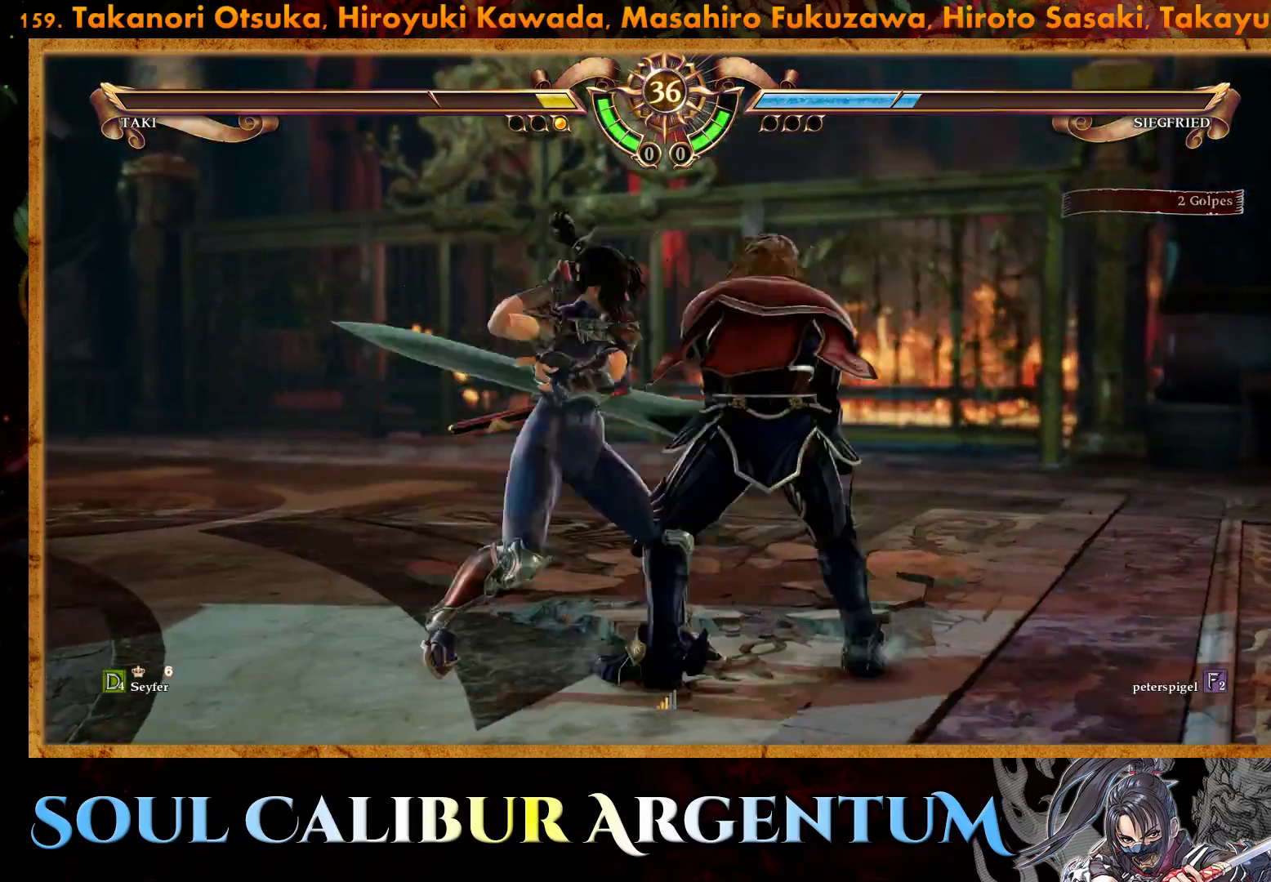
{"buttons": [], "events": []}
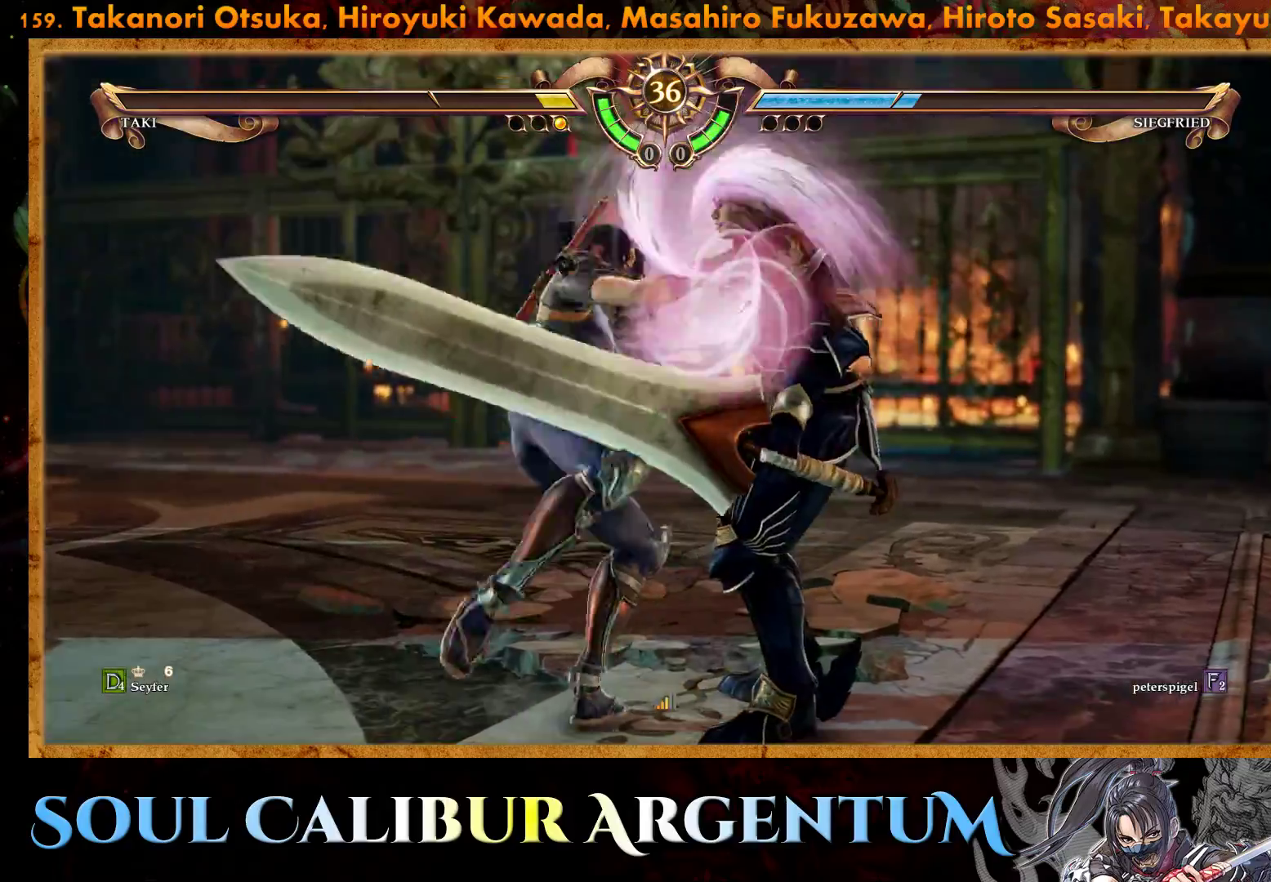
{"buttons": ["DPAD_LEFT"], "events": [[467, "DPAD_LEFT", "down"]]}
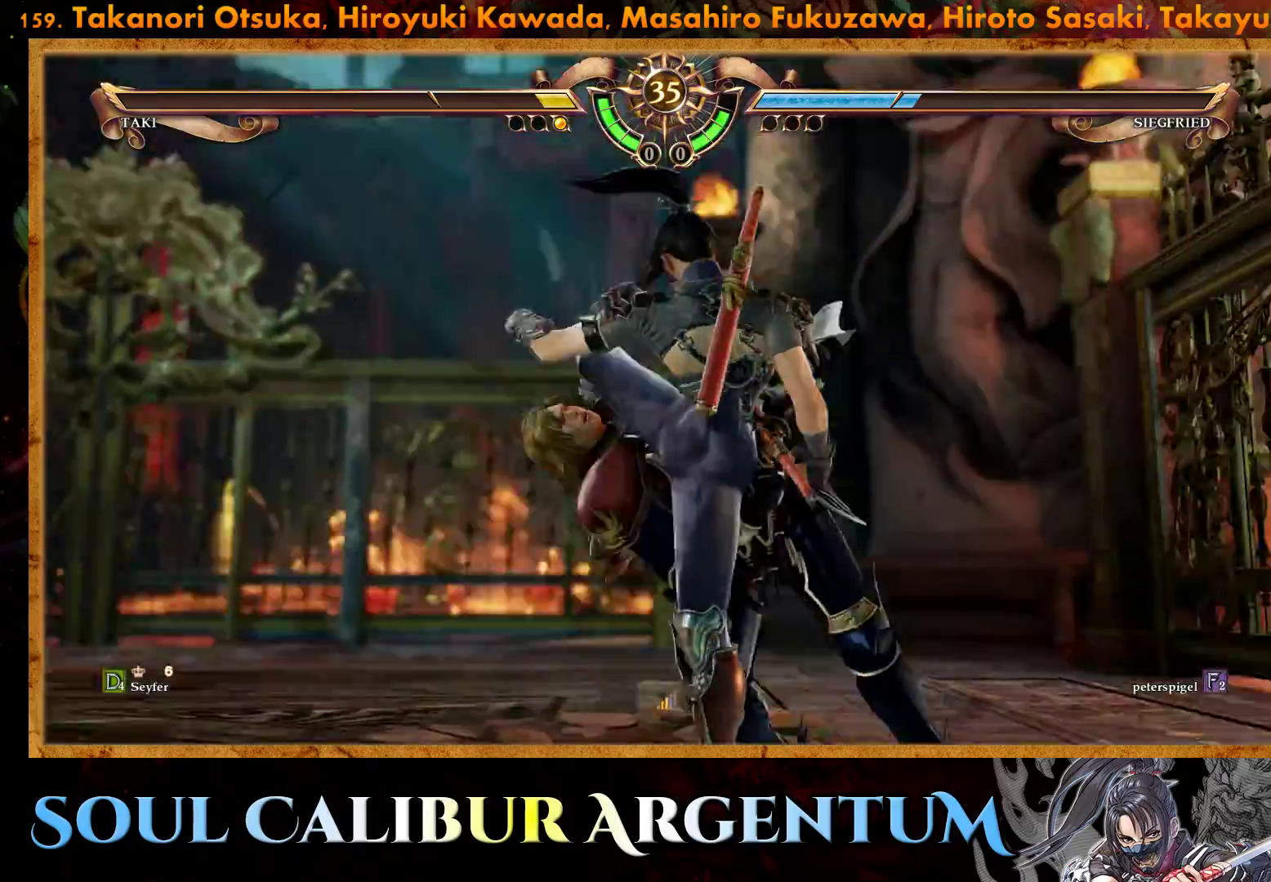
{"buttons": ["DPAD_LEFT"], "events": [[100, "DPAD_LEFT", "up"], [500, "DPAD_LEFT", "down"]]}
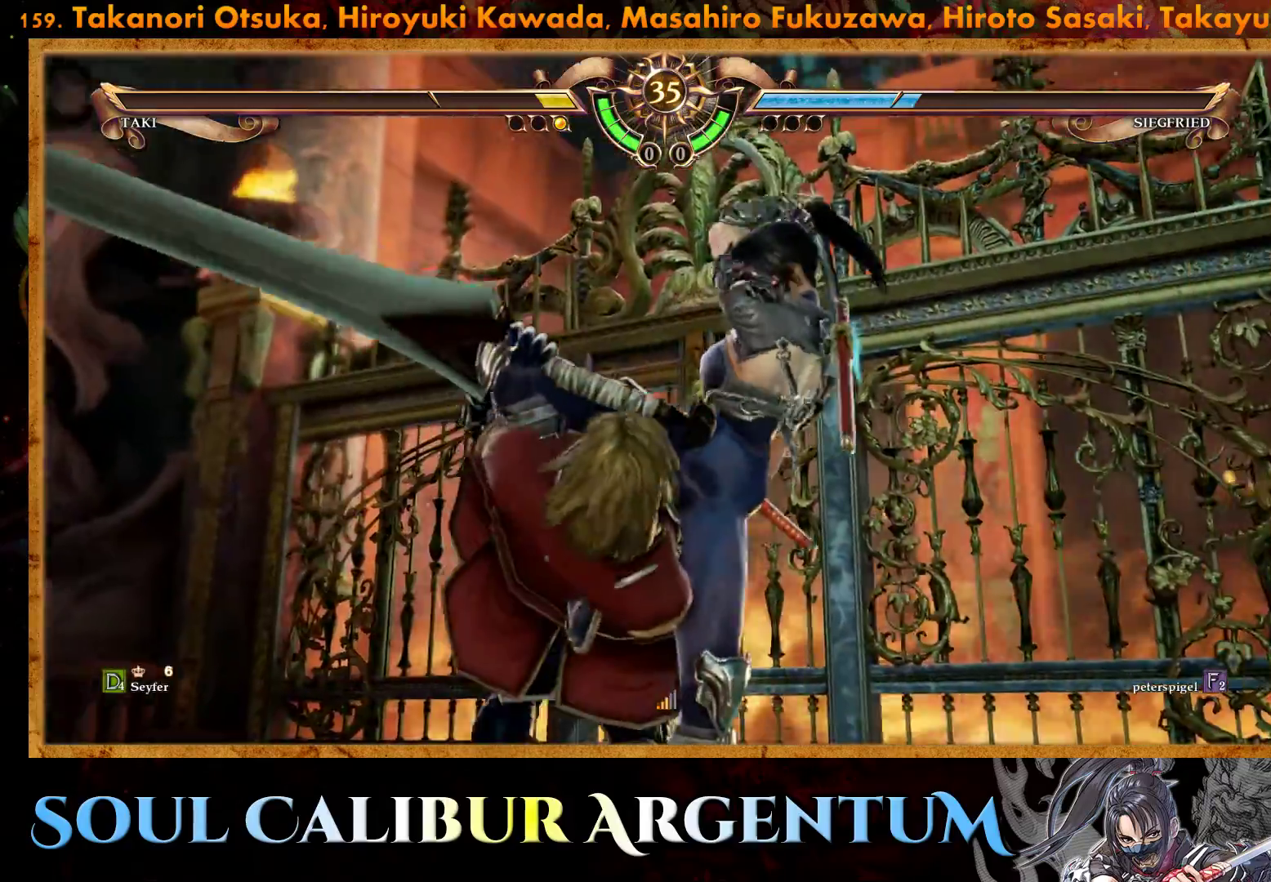
{"buttons": [], "events": [[100, "DPAD_LEFT", "up"], [300, "DPAD_LEFT", "down"], [417, "DPAD_LEFT", "up"]]}
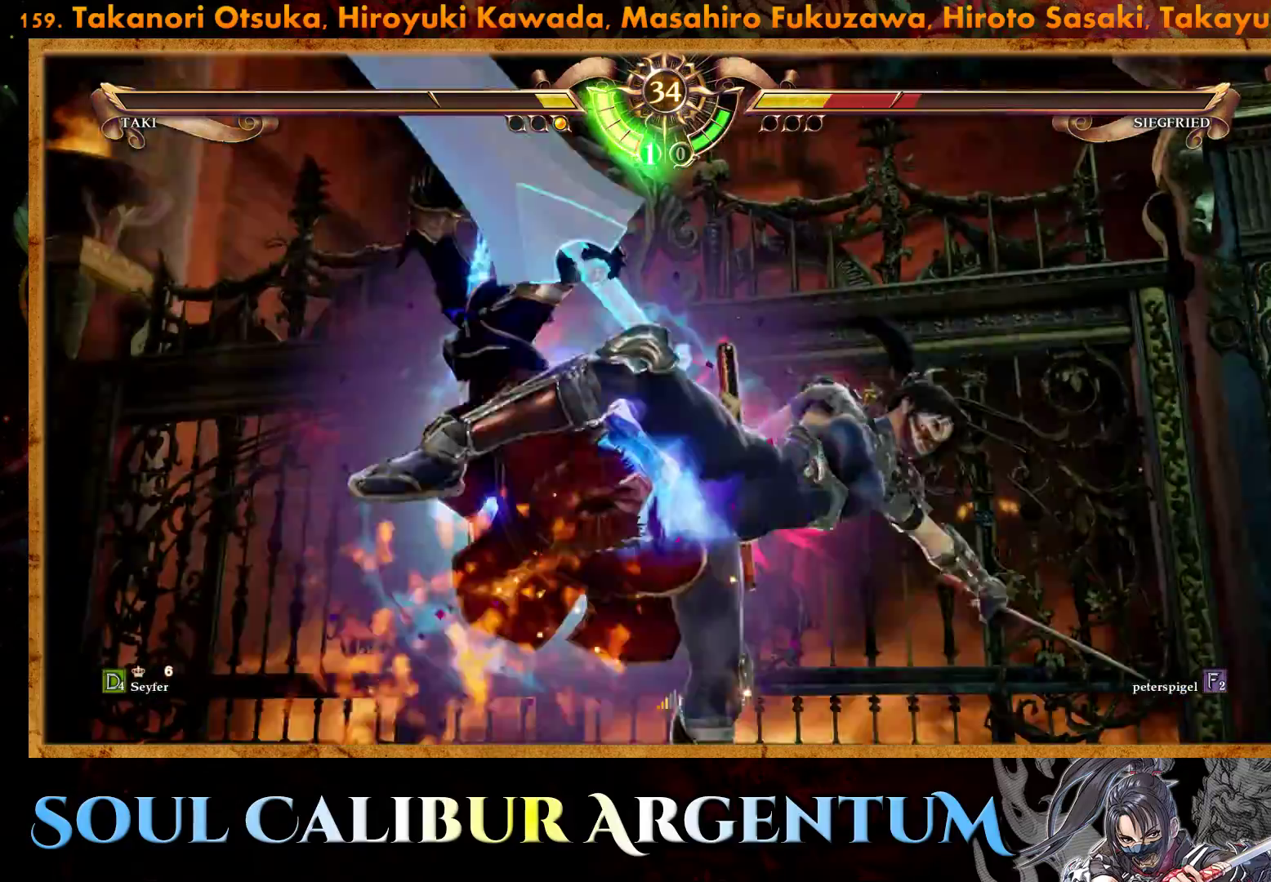
{"buttons": [], "events": []}
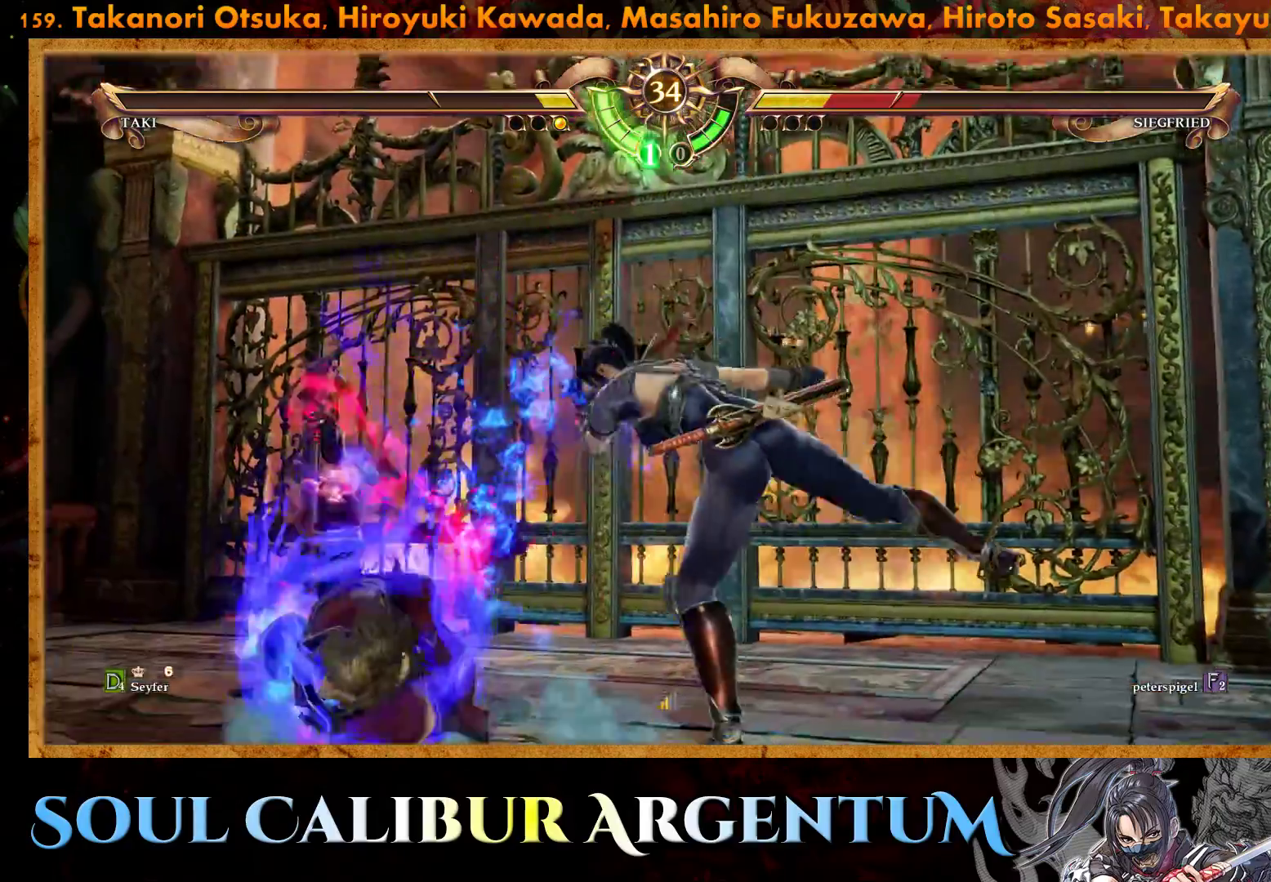
{"buttons": ["TRIANGLE", "DPAD_UP", "DPAD_LEFT"], "events": [[383, "DPAD_LEFT", "down"], [400, "DPAD_UP", "down"], [450, "TRIANGLE", "down"]]}
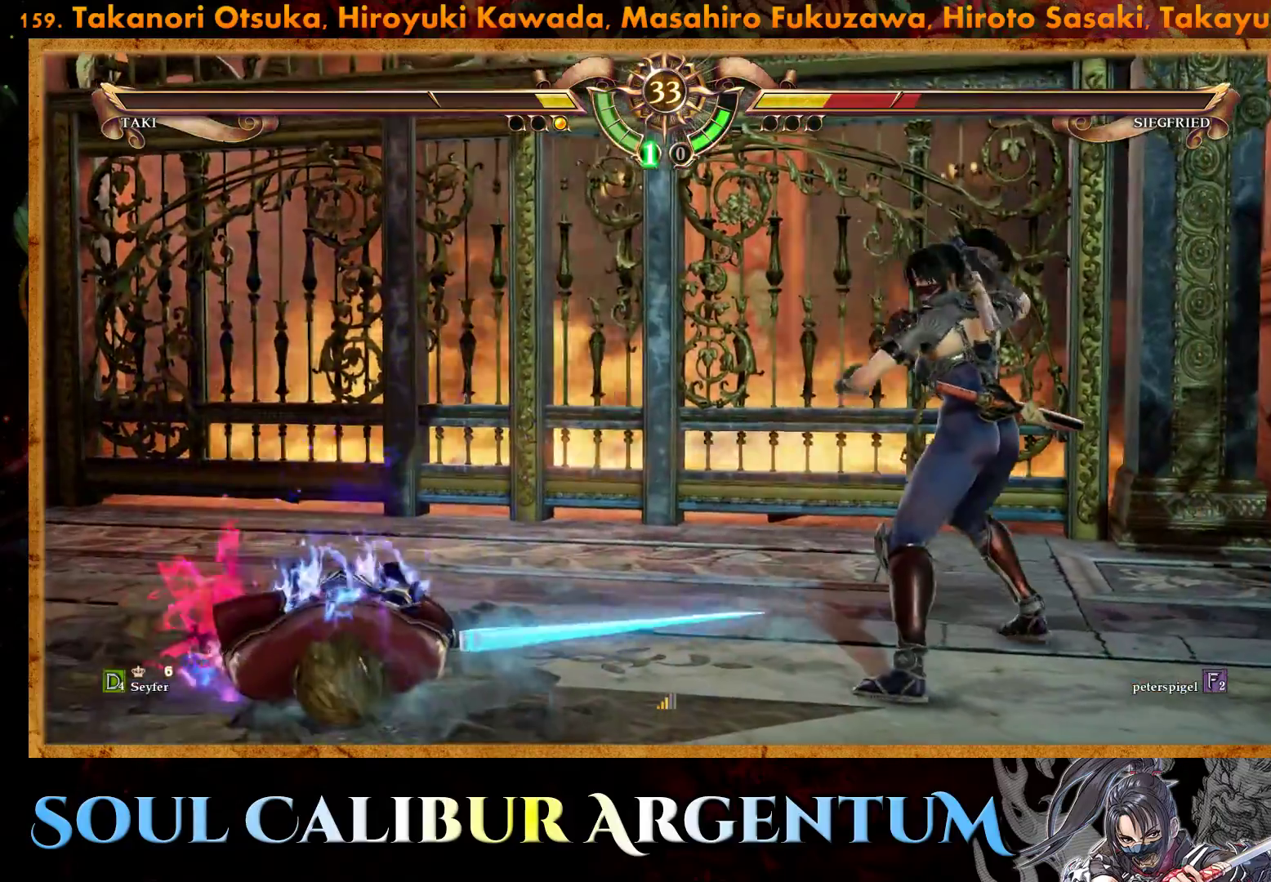
{"buttons": ["TRIANGLE", "DPAD_UP", "DPAD_LEFT"], "events": [[67, "TRIANGLE", "up"], [133, "TRIANGLE", "down"], [233, "TRIANGLE", "up"], [300, "TRIANGLE", "down"], [383, "TRIANGLE", "up"], [467, "TRIANGLE", "down"]]}
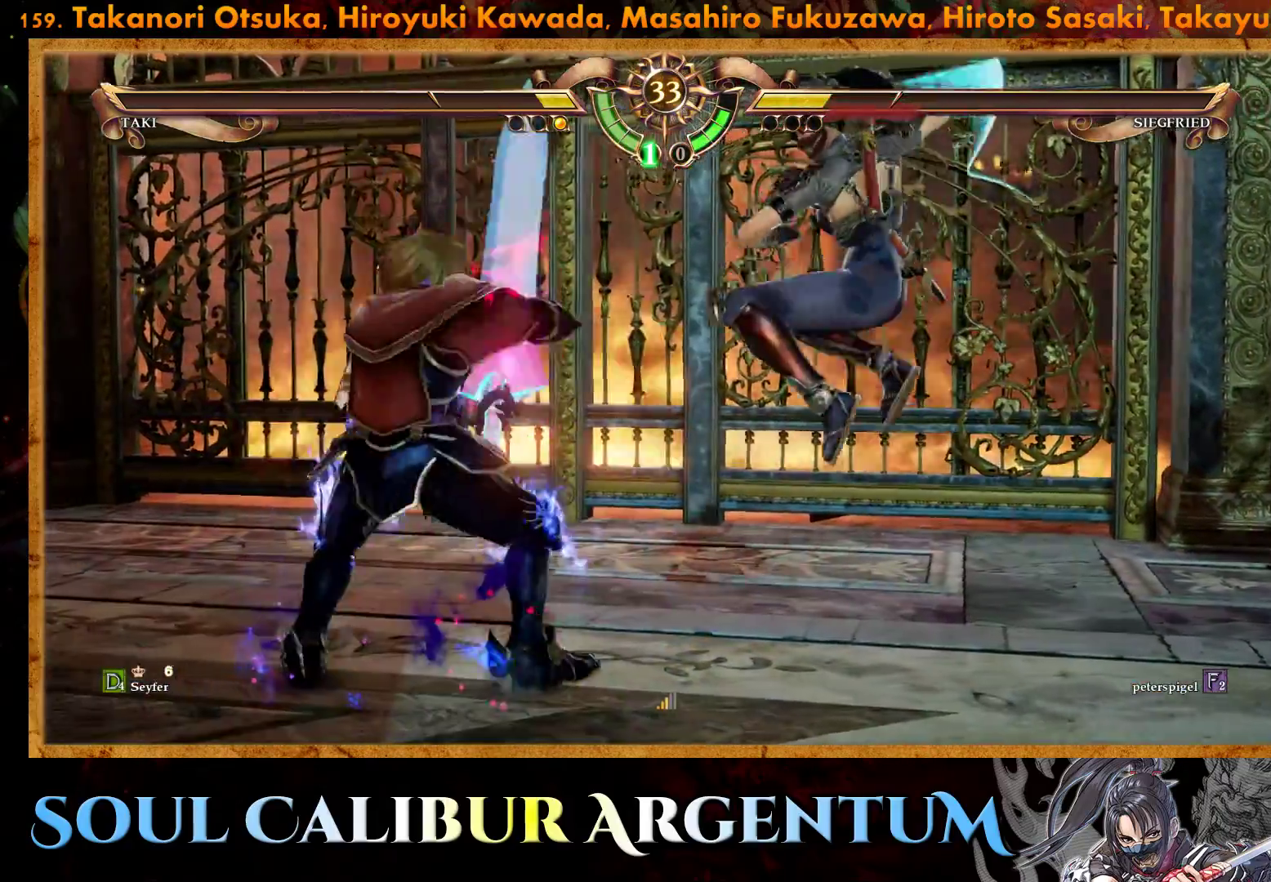
{"buttons": ["DPAD_UP", "DPAD_LEFT"], "events": [[67, "TRIANGLE", "up"], [133, "TRIANGLE", "down"], [250, "TRIANGLE", "up"], [333, "TRIANGLE", "down"], [383, "TRIANGLE", "up"]]}
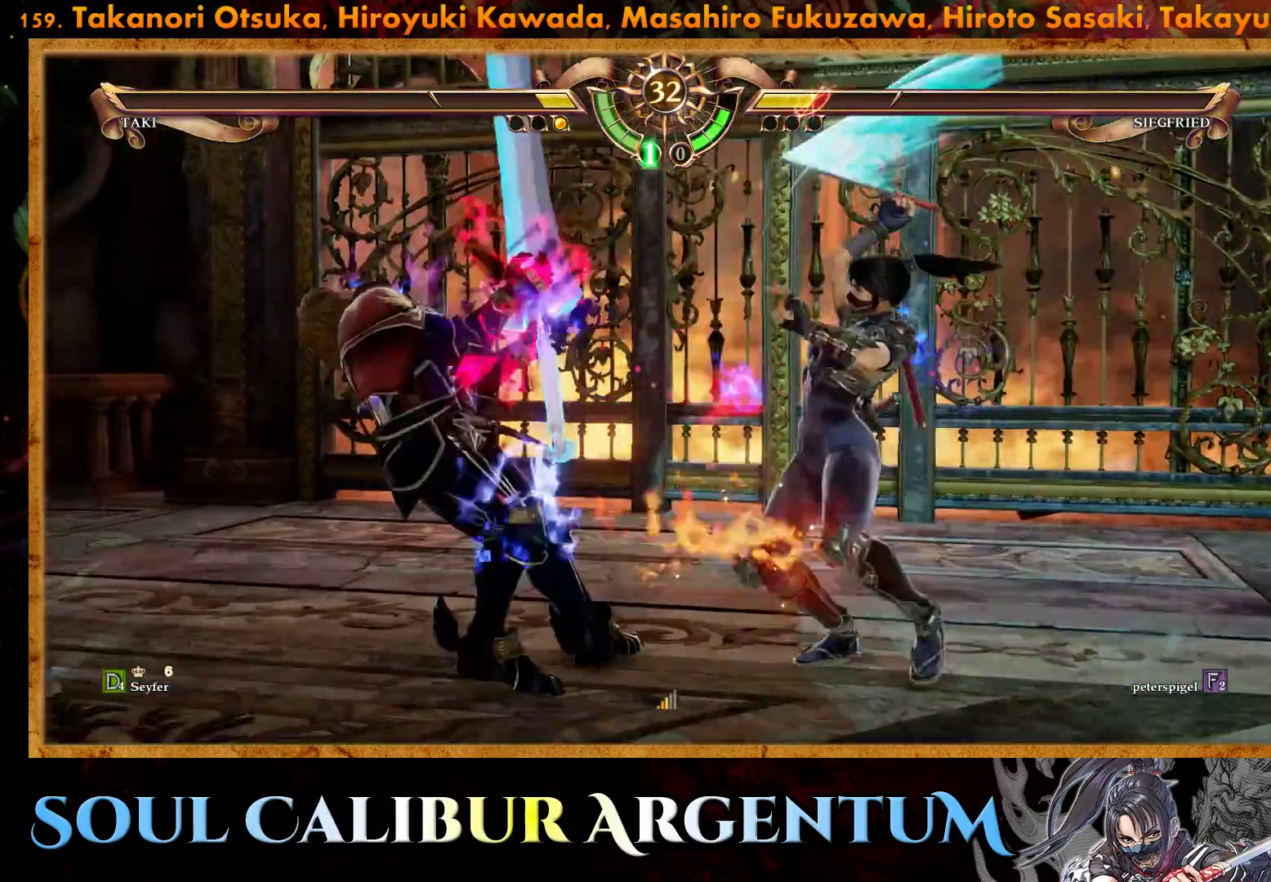
{"buttons": [], "events": [[117, "CROSS", "down"], [233, "CROSS", "up"], [267, "DPAD_LEFT", "up"], [267, "DPAD_UP", "up"]]}
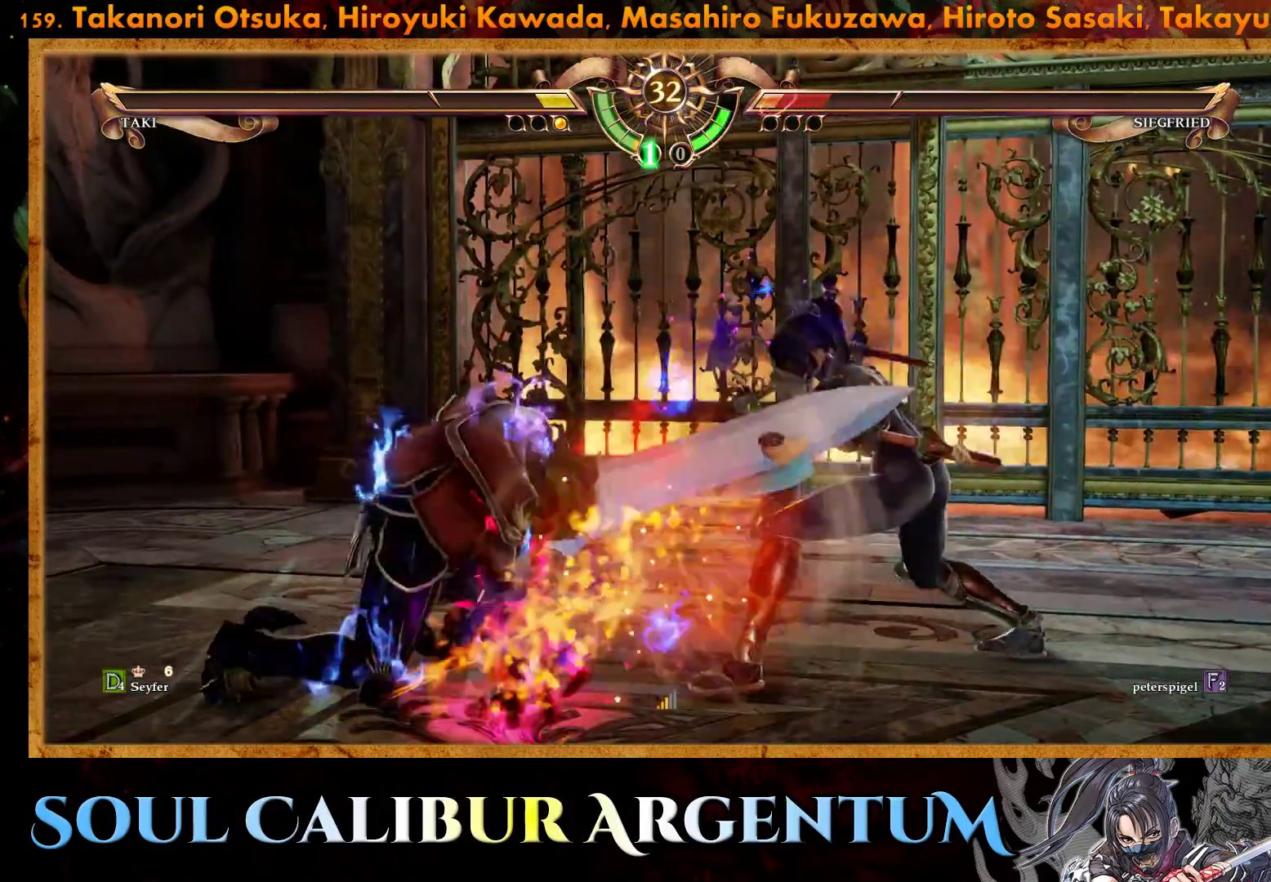
{"buttons": [], "events": [[117, "DPAD_LEFT", "down"], [200, "DPAD_LEFT", "up"], [250, "DPAD_LEFT", "down"], [283, "CIRCLE", "down"], [367, "DPAD_LEFT", "up"], [400, "CIRCLE", "up"]]}
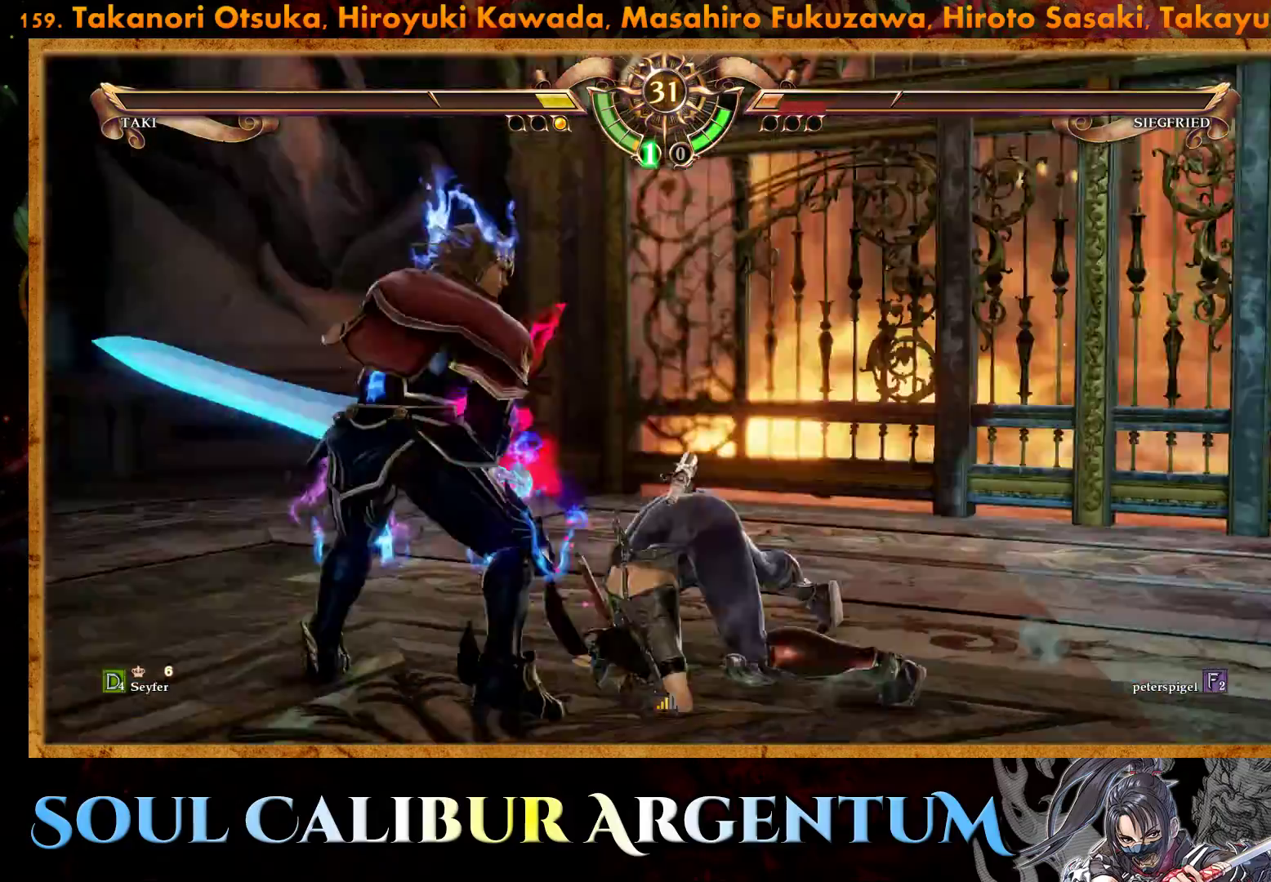
{"buttons": [], "events": [[67, "CROSS", "down"], [500, "CROSS", "up"]]}
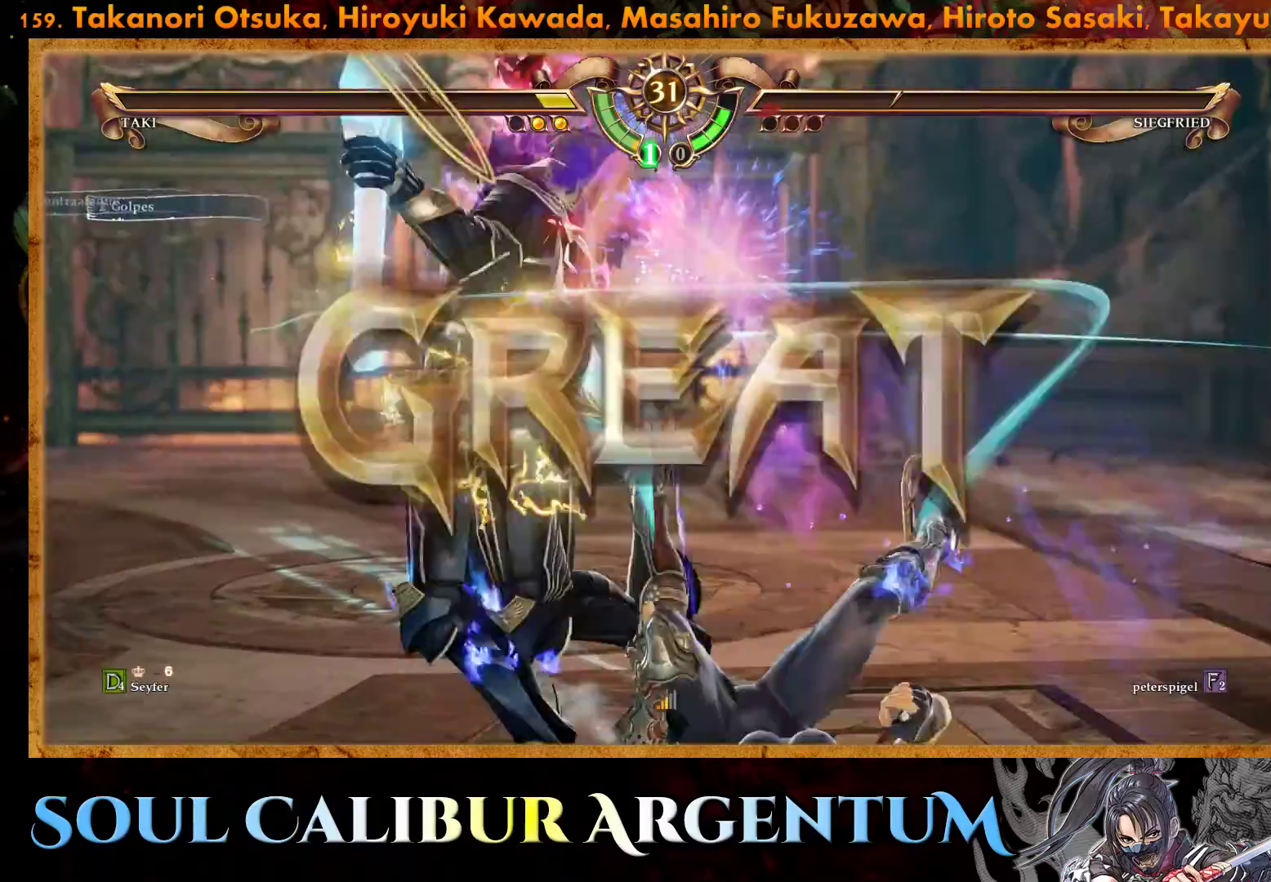
{"buttons": [], "events": []}
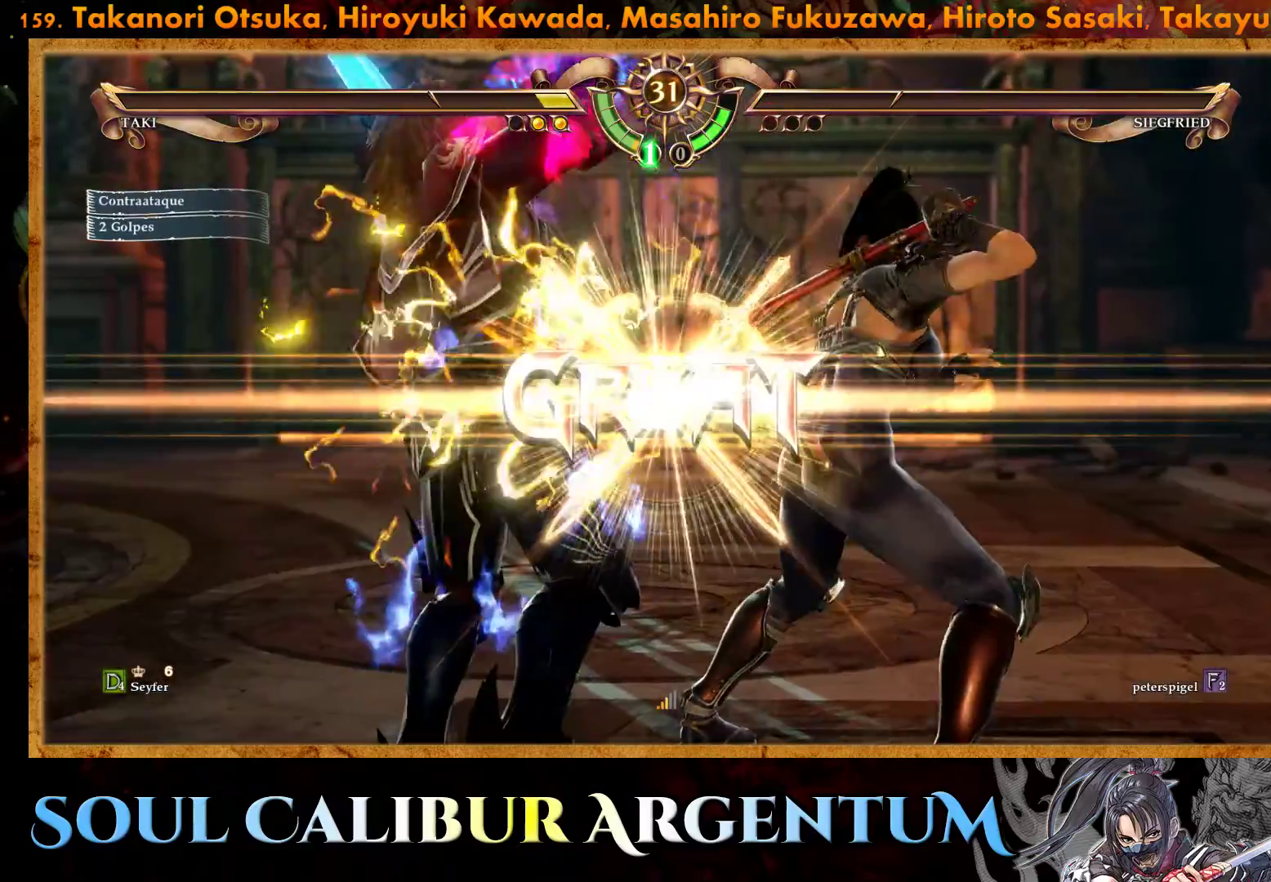
{"buttons": ["CIRCLE"], "events": [[450, "CIRCLE", "down"]]}
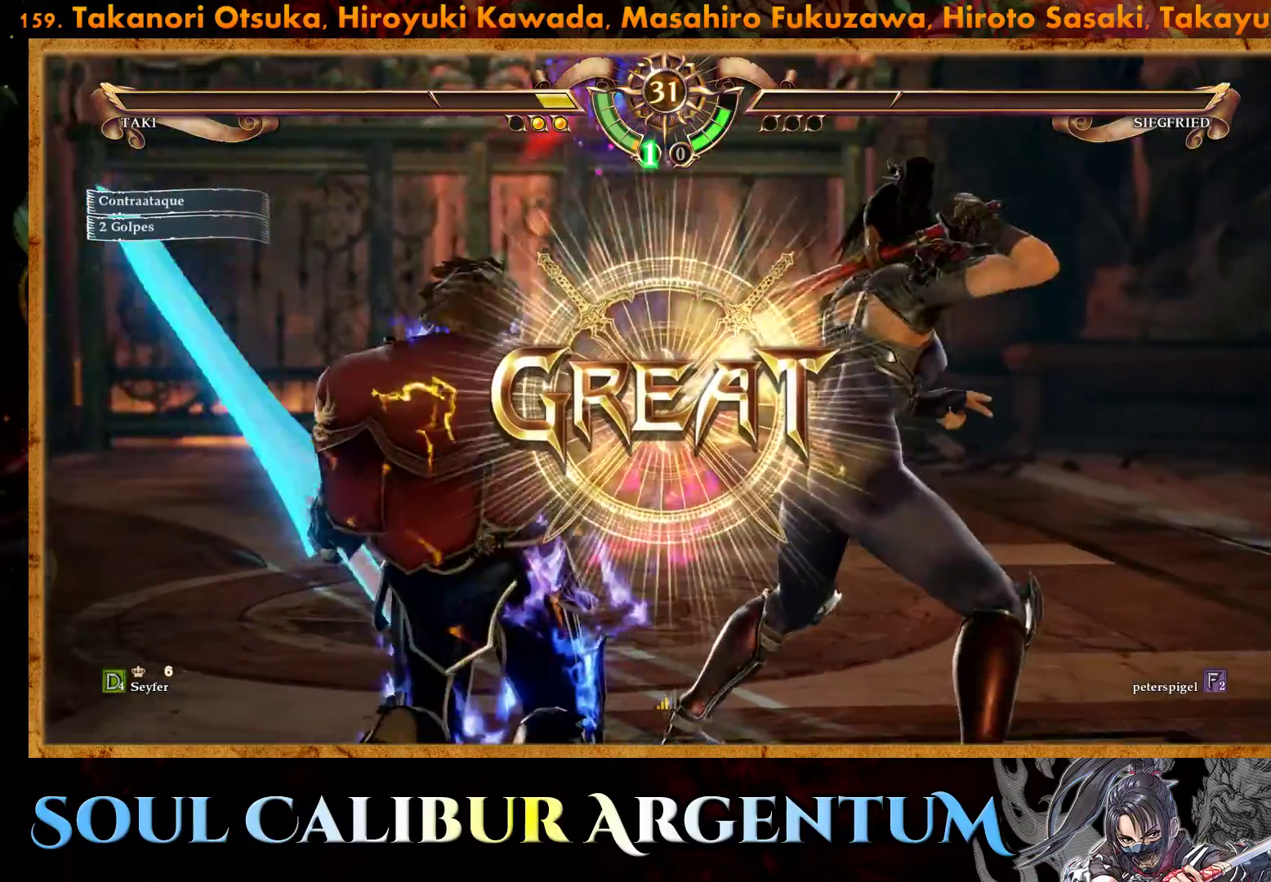
{"buttons": [], "events": [[167, "CIRCLE", "up"]]}
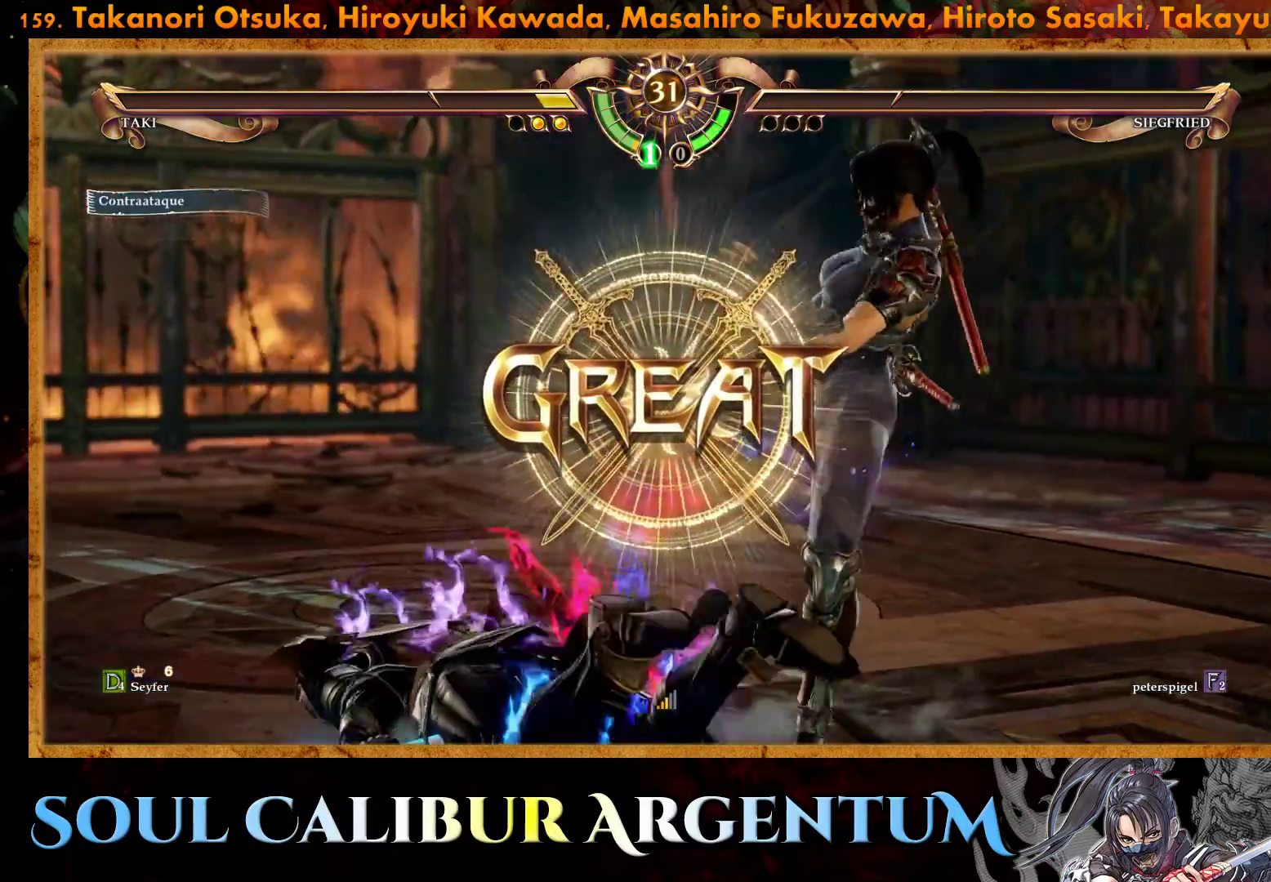
{"buttons": [], "events": []}
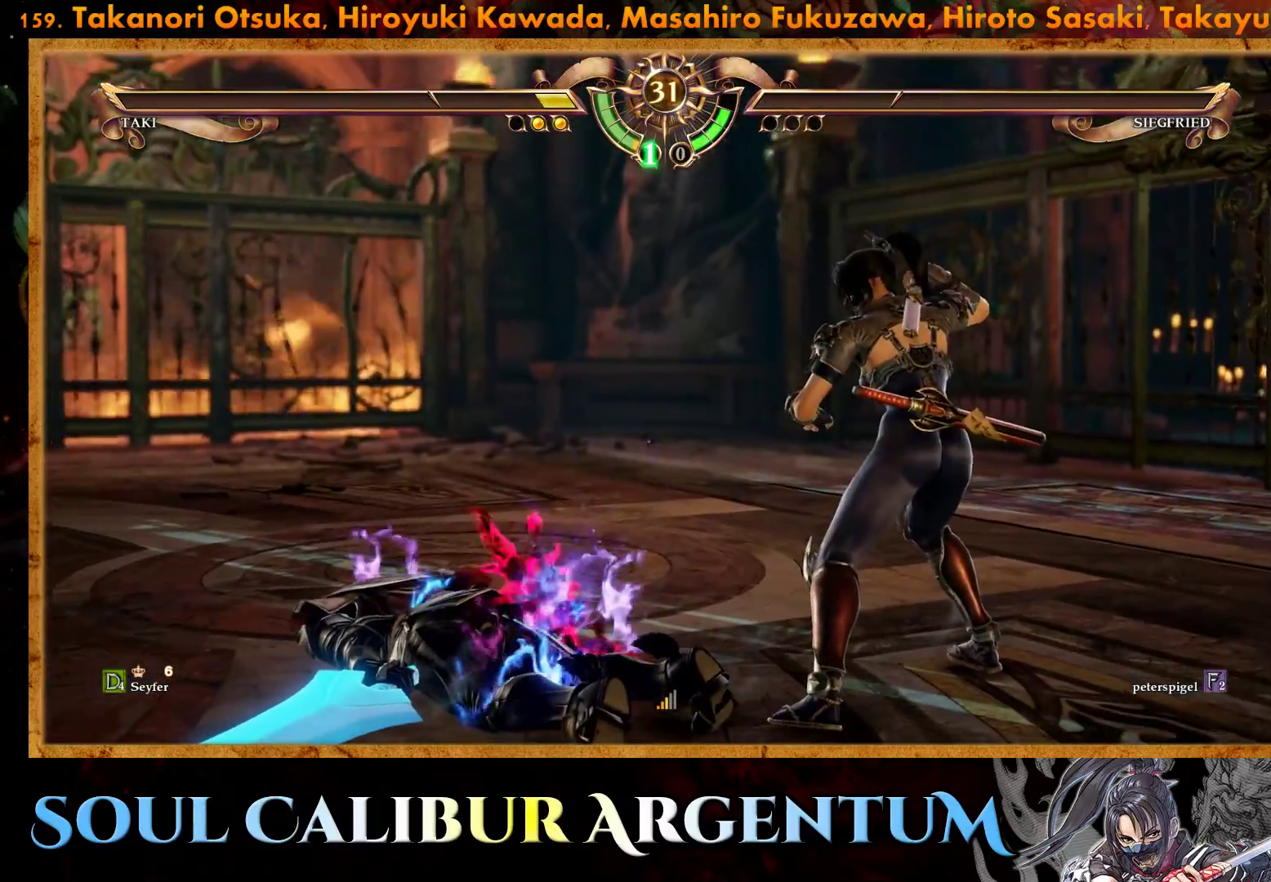
{"buttons": [], "events": []}
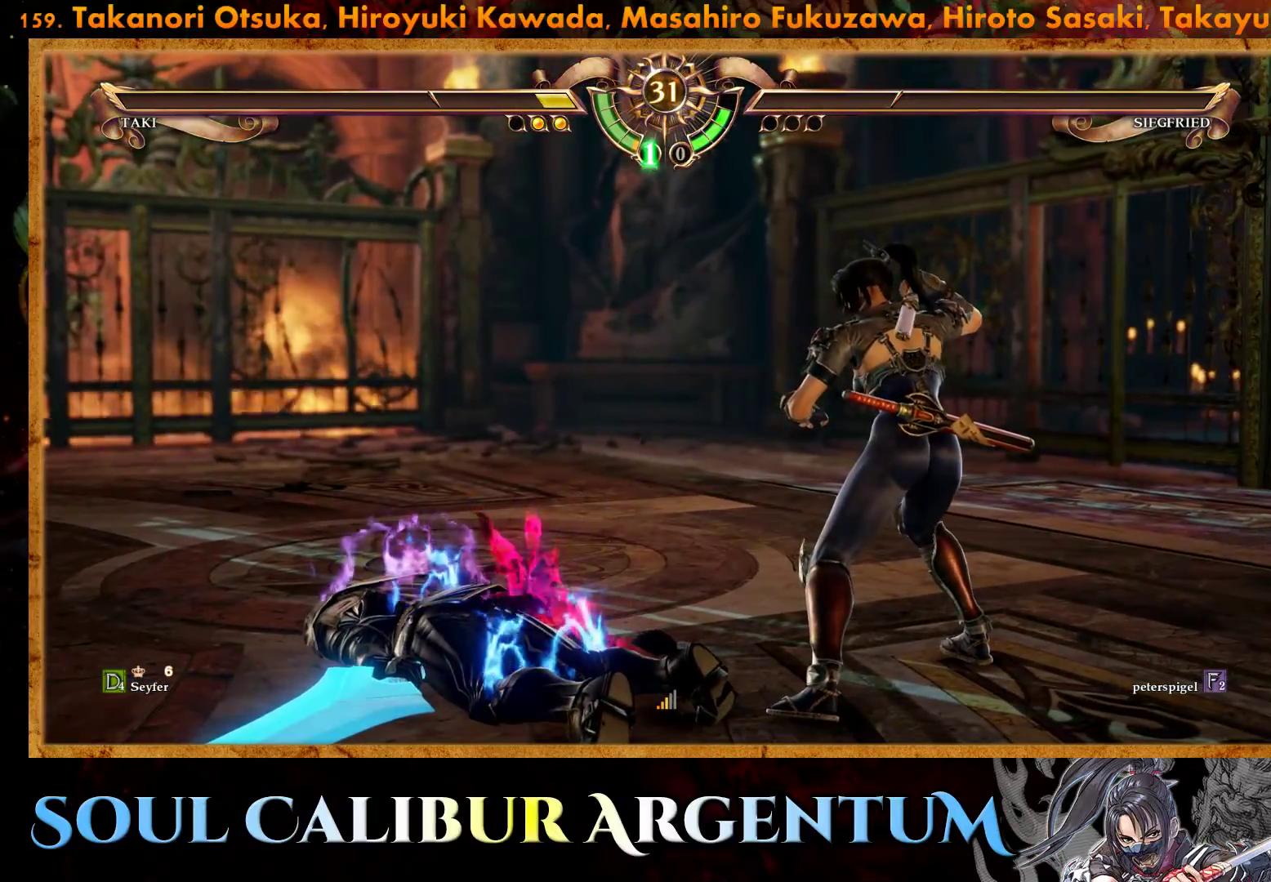
{"buttons": [], "events": []}
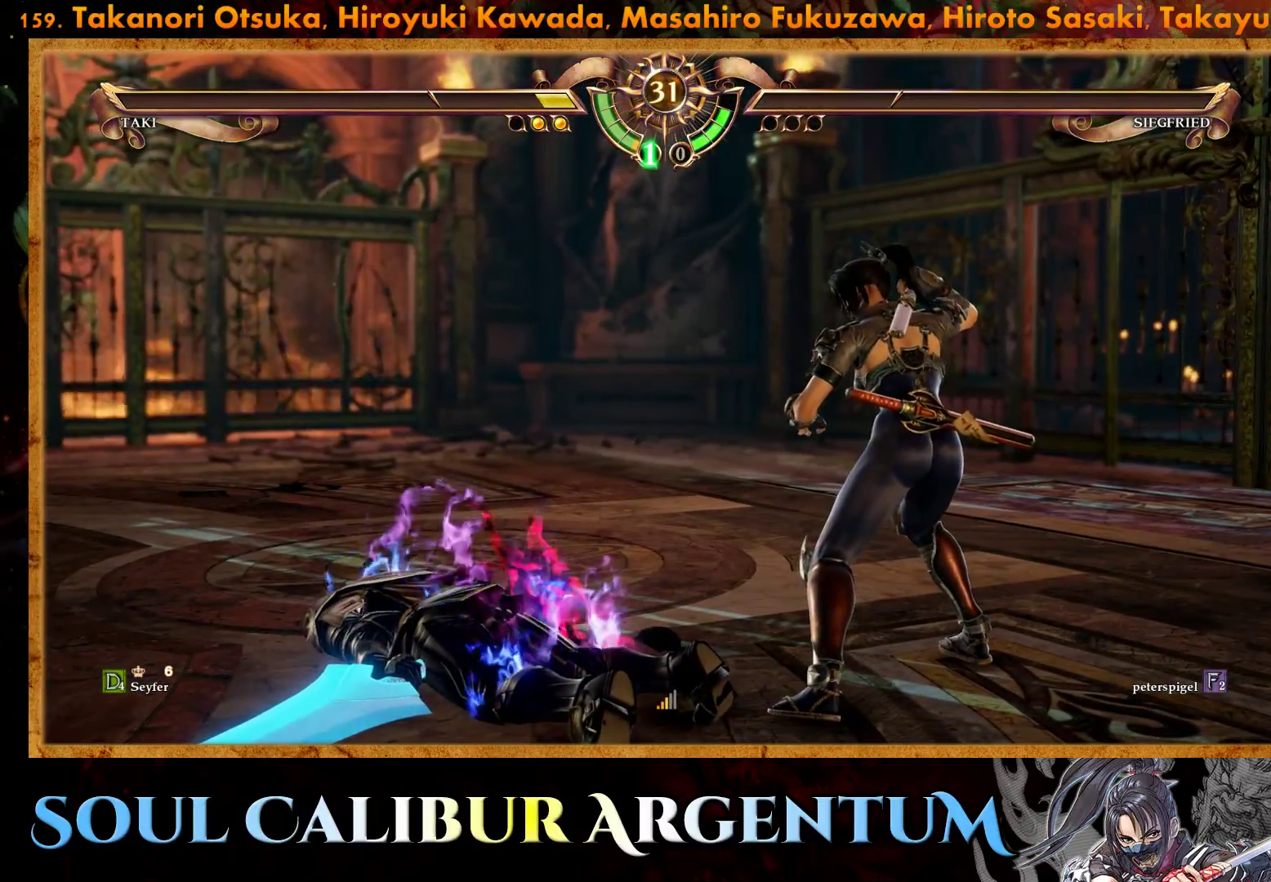
{"buttons": [], "events": []}
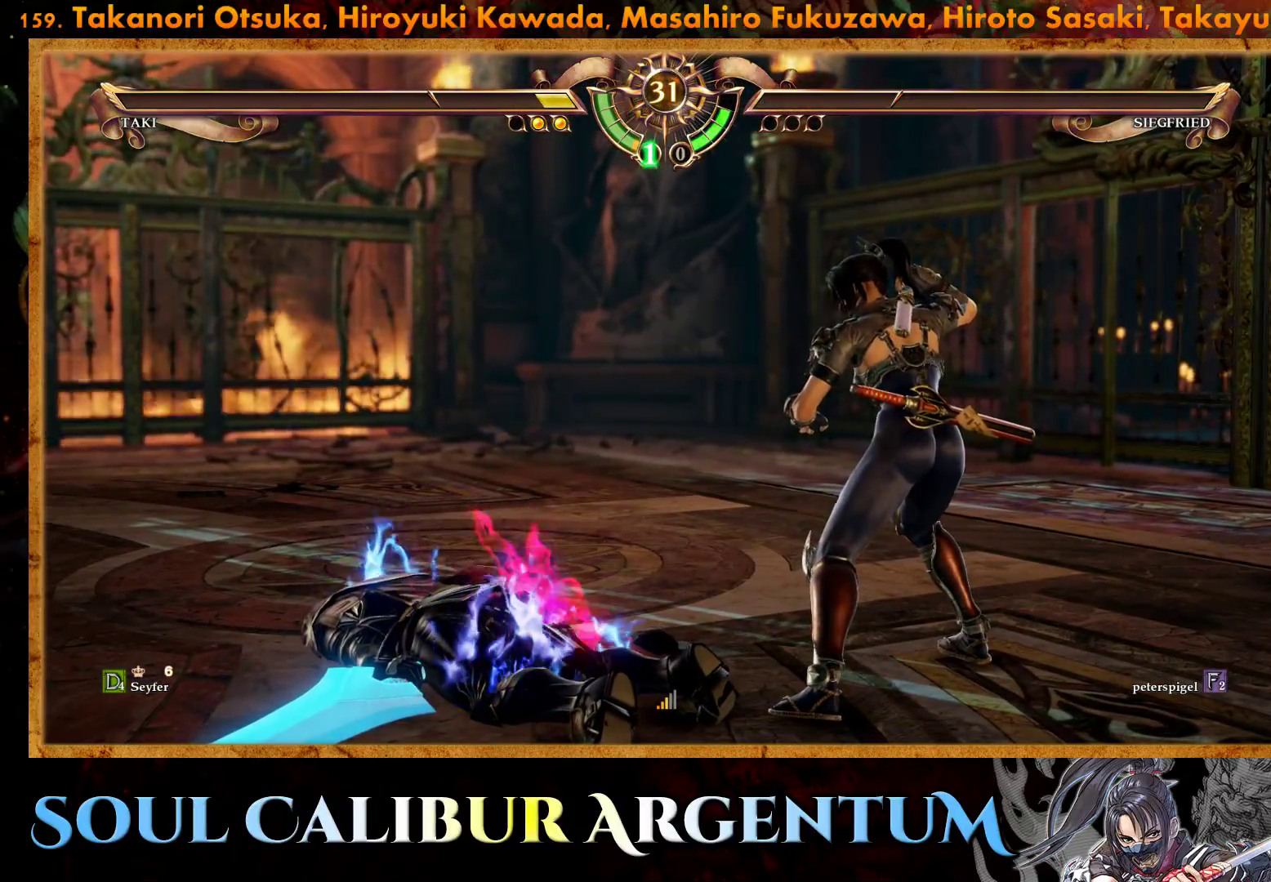
{"buttons": [], "events": []}
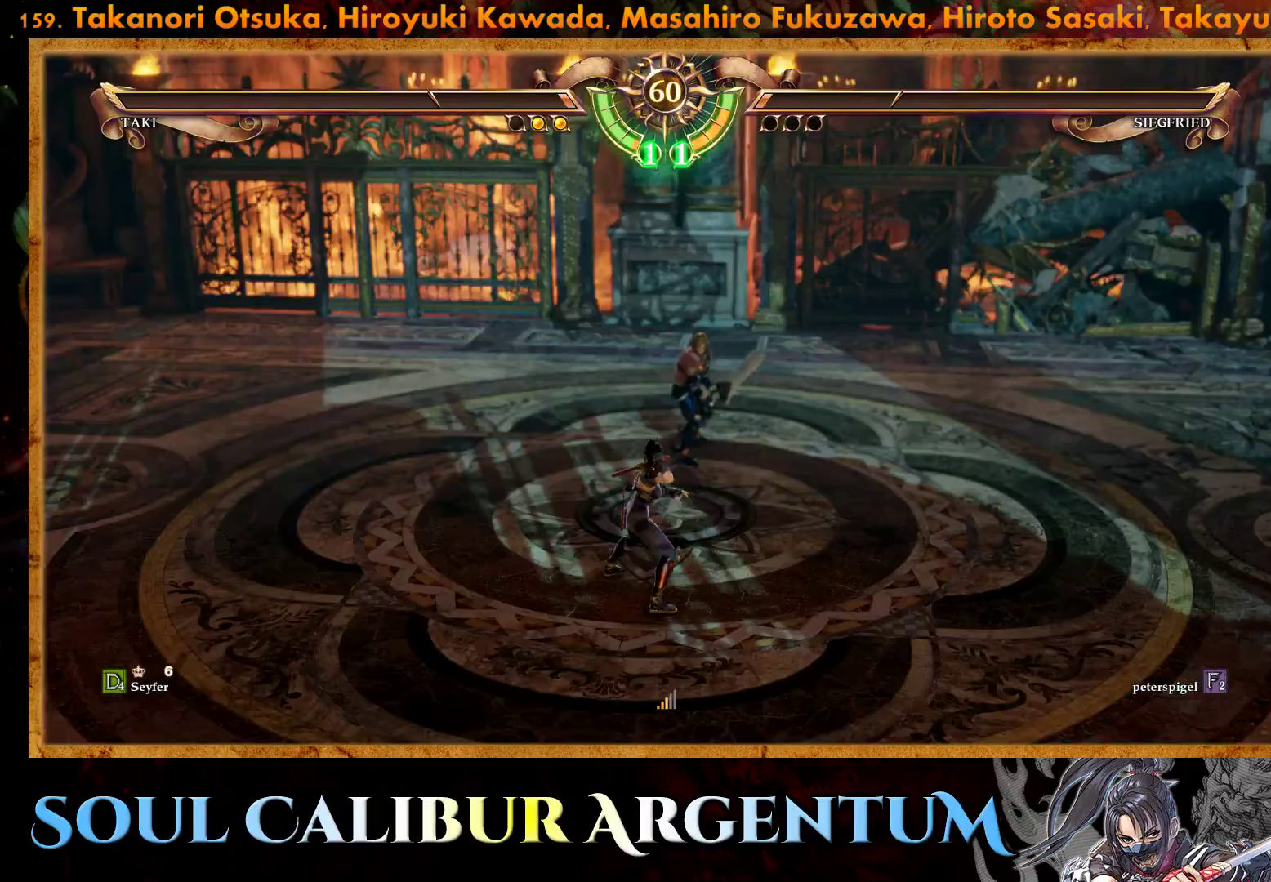
{"buttons": ["DPAD_LEFT"], "events": [[467, "DPAD_LEFT", "down"]]}
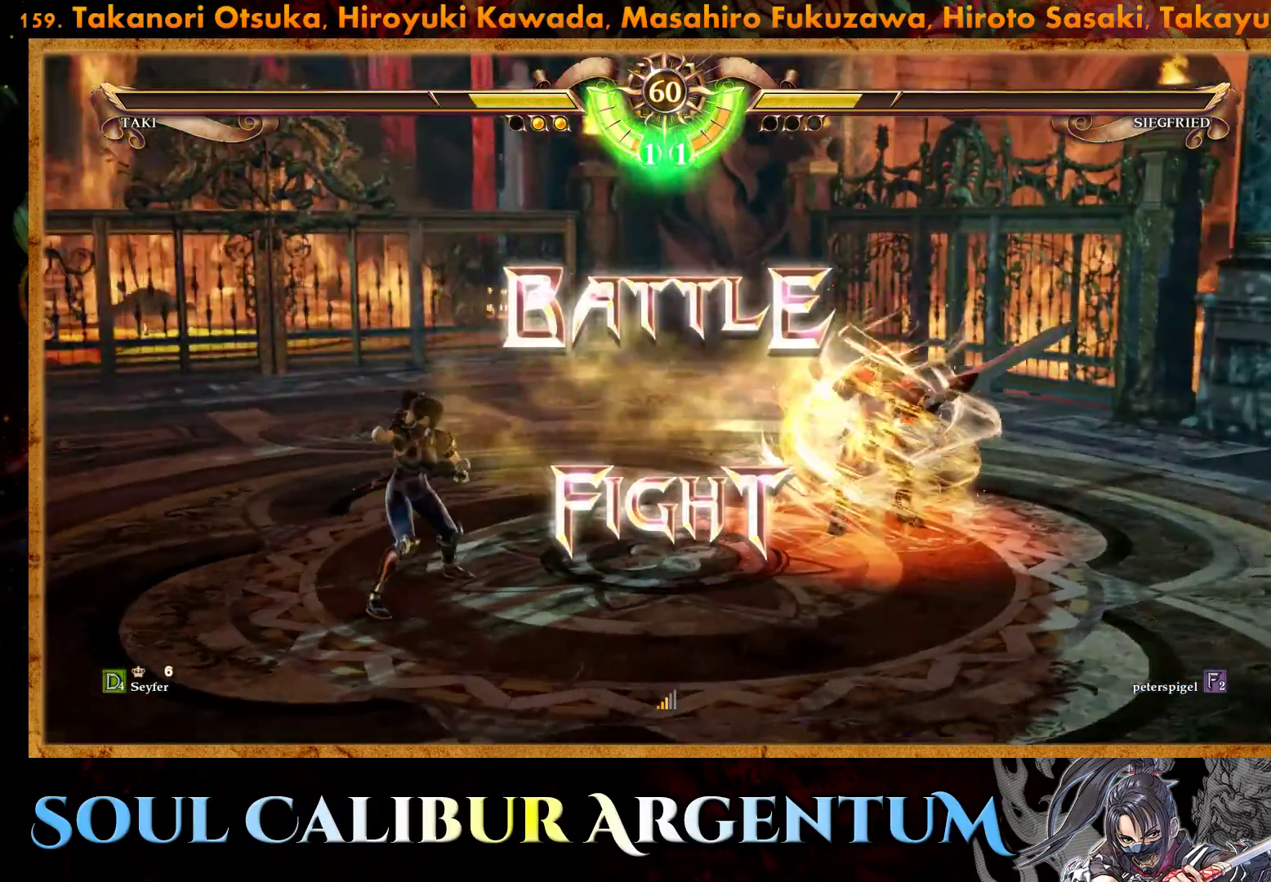
{"buttons": ["DPAD_LEFT"], "events": [[100, "DPAD_LEFT", "up"], [467, "DPAD_LEFT", "down"]]}